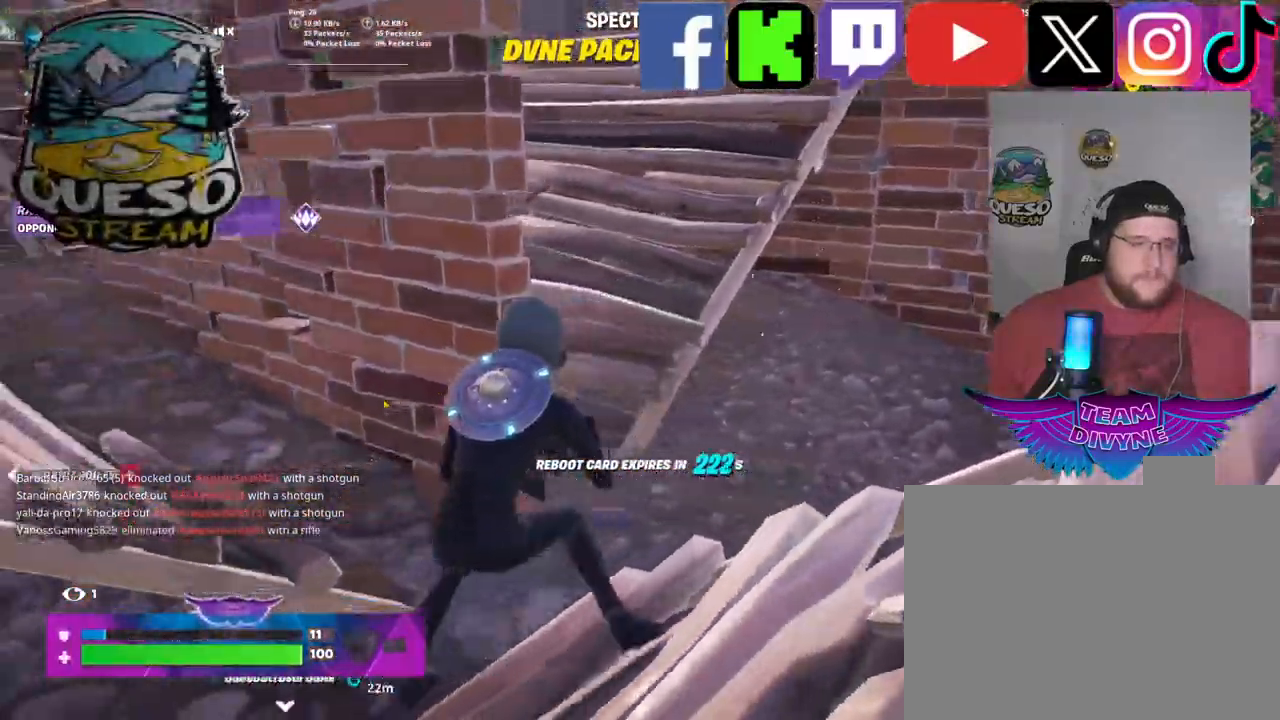
Gameplay with keyboard and mouse; each line is a JSON object with the keys and mouse buttons held at the frame after it. "events" lists presses ("down") and releases ("up") of "1", "2", "3", "4", "5", "a", "alt", "c", "caps_lock", "ctrl", "d", "e", "f", "g", "q", "r", "s", "shift", "space", "t", "tab", "v", "w", "x", "z", "mouse_left", "mouse_wheel" and "mouse_right" between this image and that frame as [ms after this image, input, new state], when the widget could be followed in between. "mouse_left", "mouse_wheel", "mouse_right" = the "left", "wheel", "right" buttons of the "mouse" list. No other keys are recorded. "wheel" means that the mouse wheel is clicked or scrolled. "mouse_move" is the direction in which the mouse moves at that frame (one of eight, or "still"), when it could be read.
{"keys": [], "mouse": [], "mouse_move": "up", "events": []}
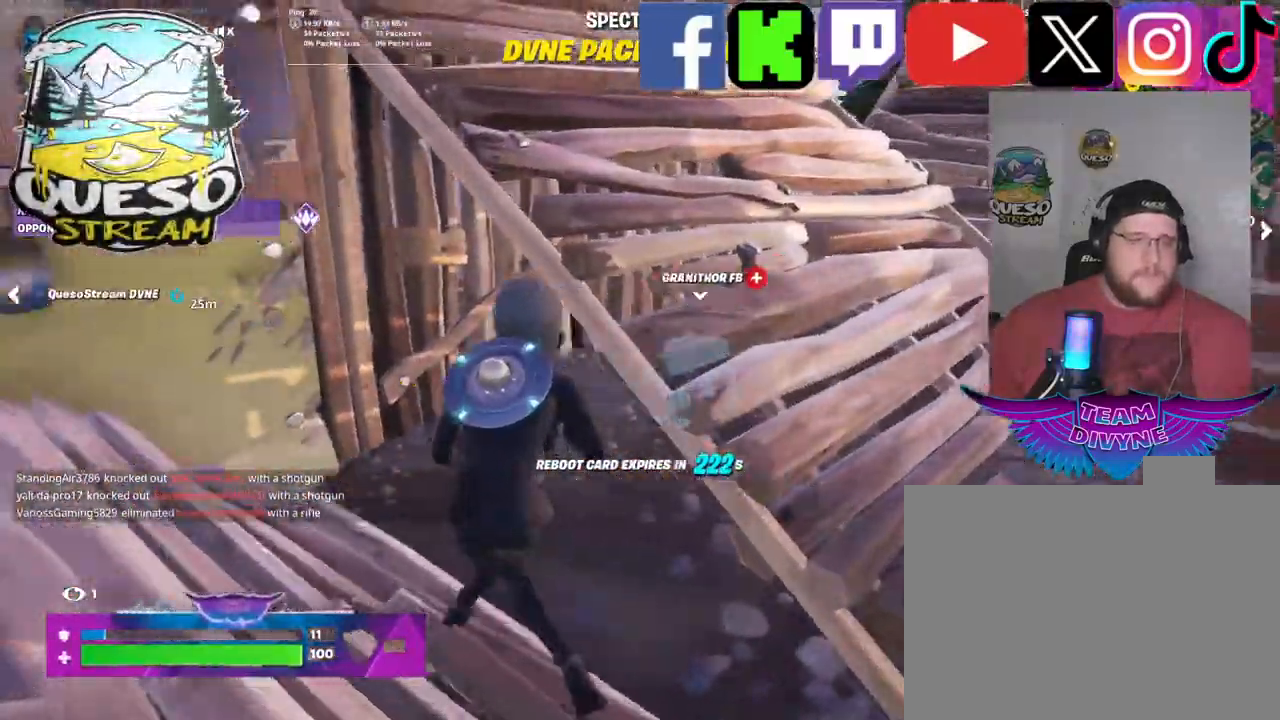
{"keys": [], "mouse": [], "mouse_move": "still", "events": []}
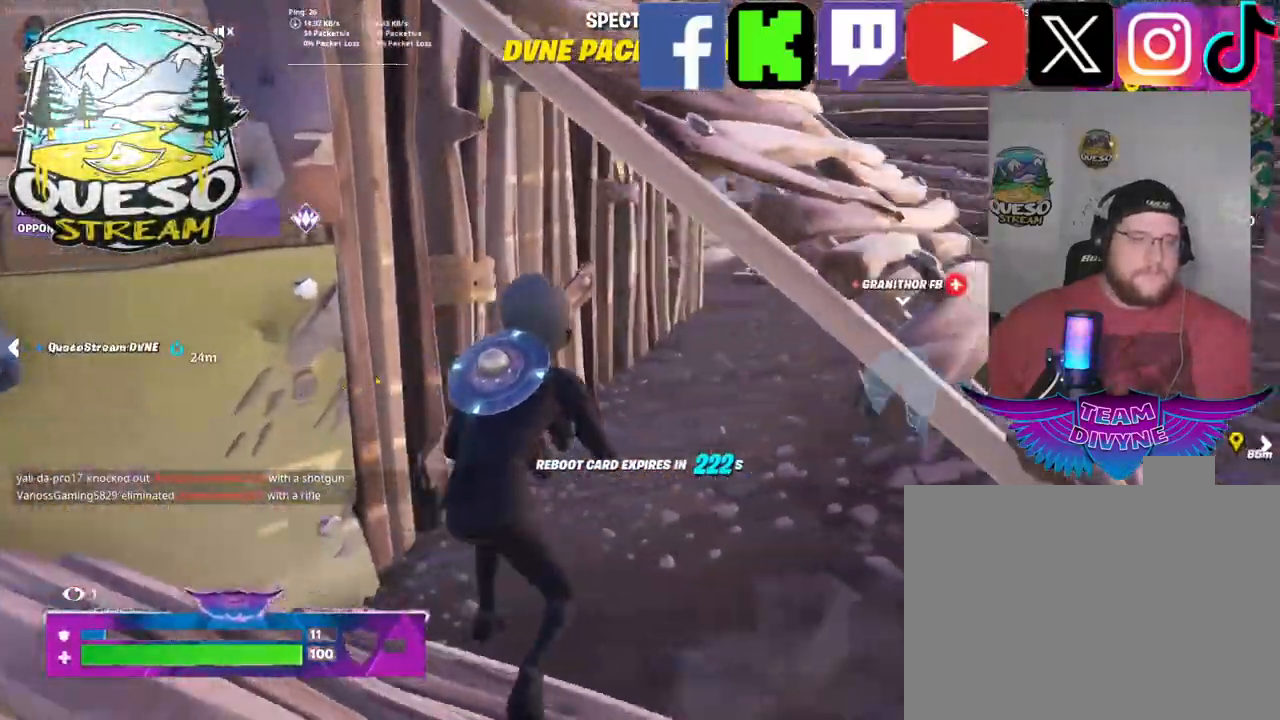
{"keys": [], "mouse": [], "mouse_move": "still", "events": []}
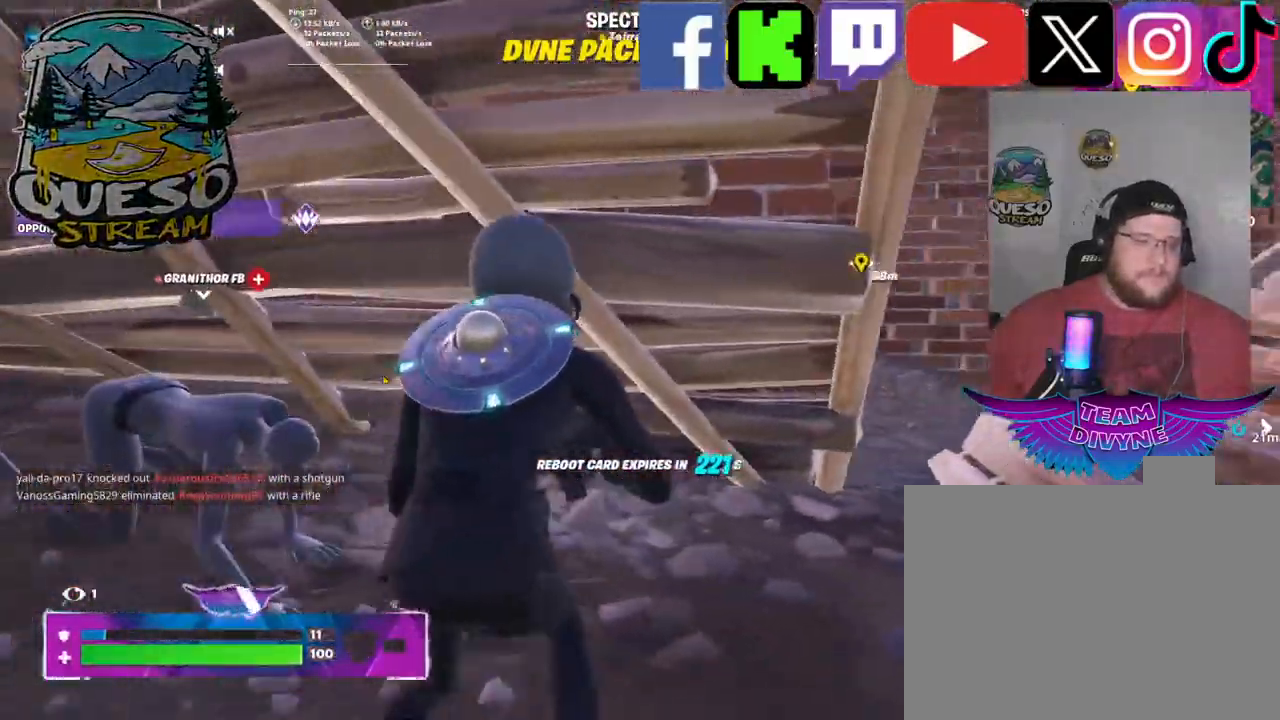
{"keys": [], "mouse": [], "mouse_move": "still", "events": []}
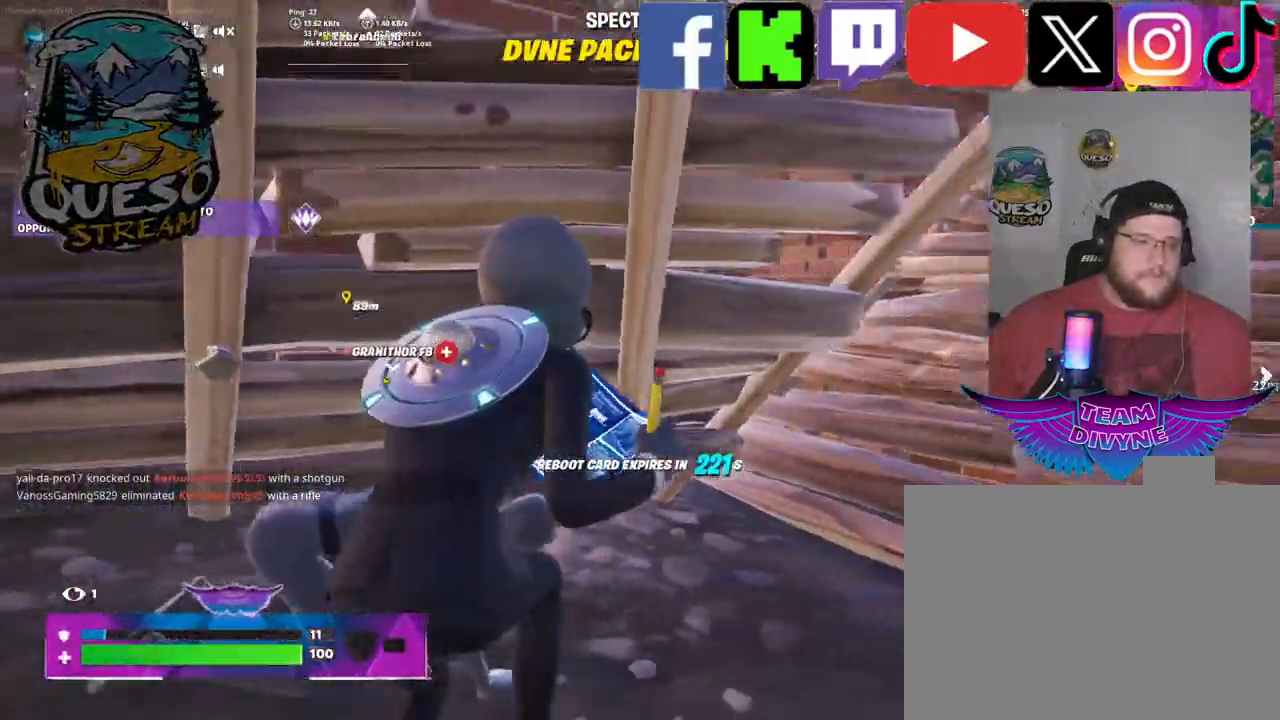
{"keys": [], "mouse": [], "mouse_move": "still", "events": []}
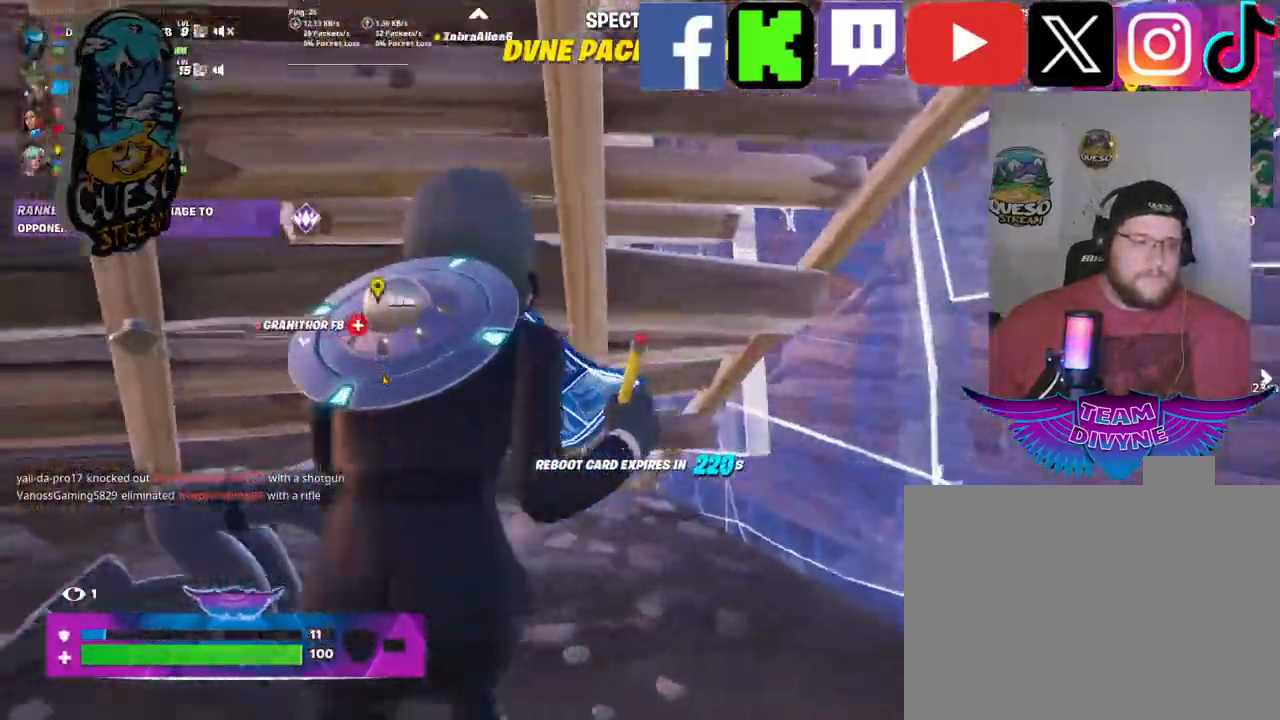
{"keys": [], "mouse": [], "mouse_move": "left", "events": []}
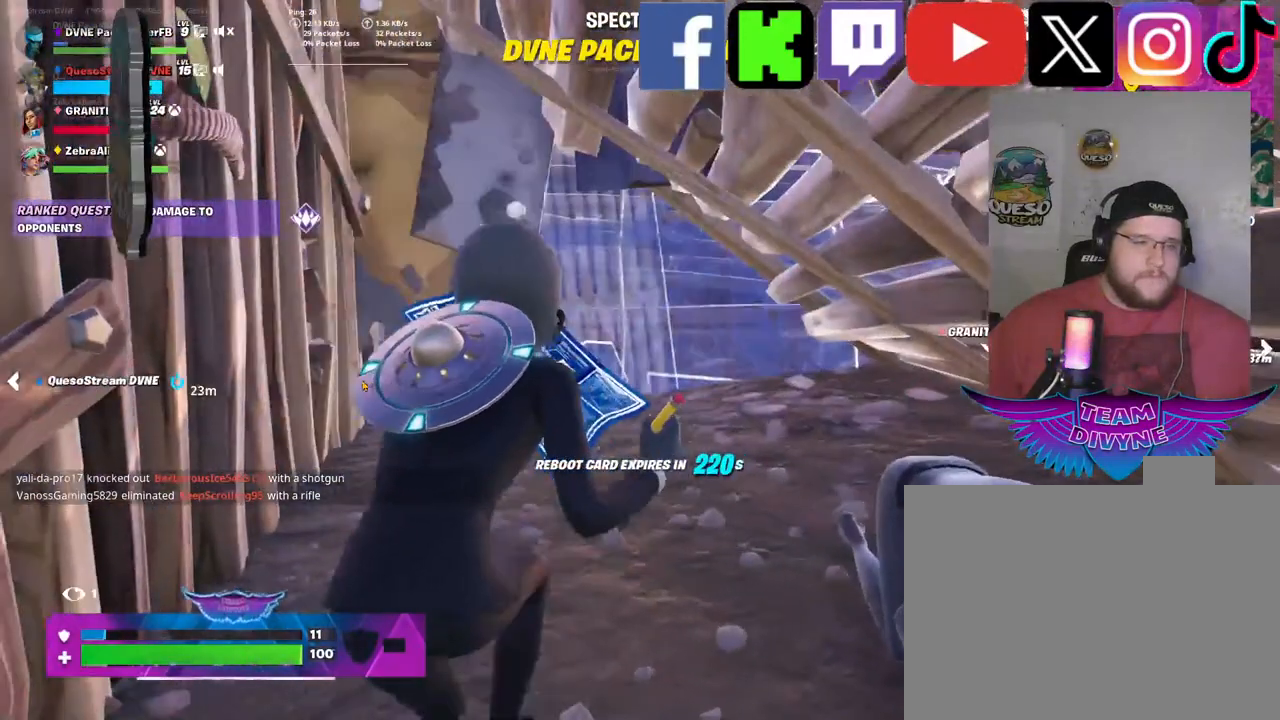
{"keys": [], "mouse": [], "mouse_move": "right", "events": []}
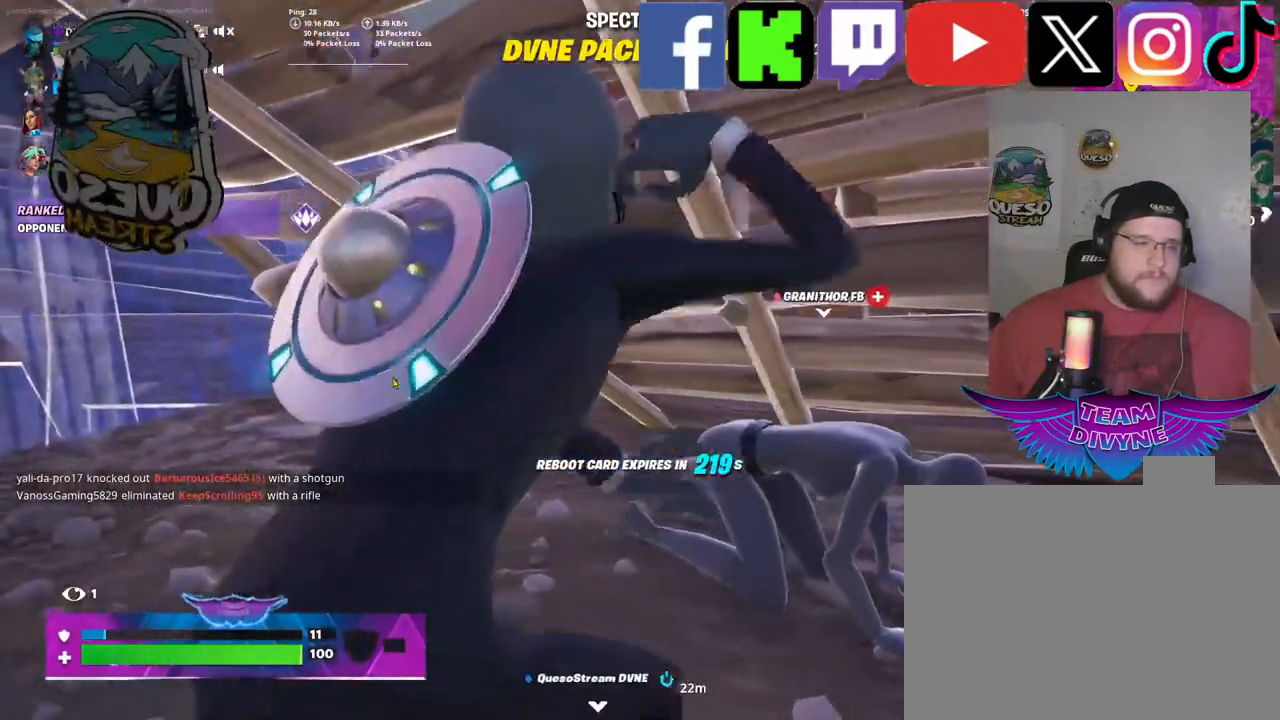
{"keys": [], "mouse": [], "mouse_move": "still", "events": []}
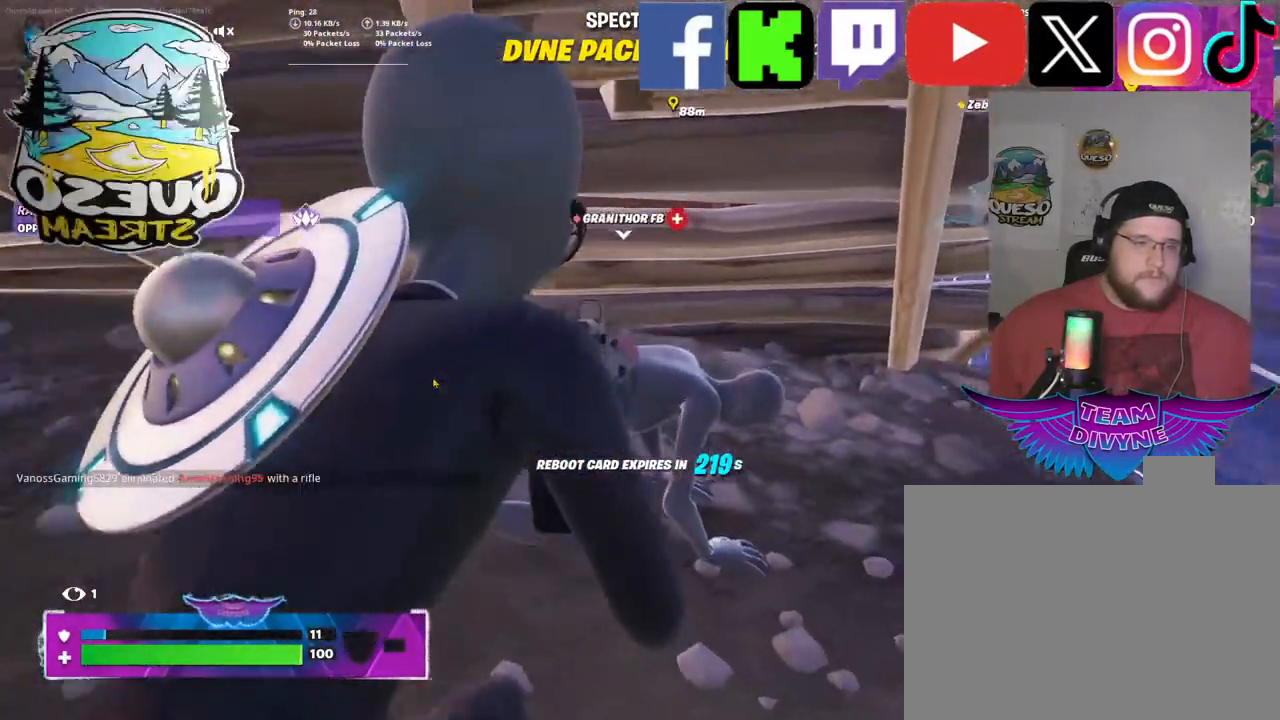
{"keys": [], "mouse": [], "mouse_move": "still", "events": []}
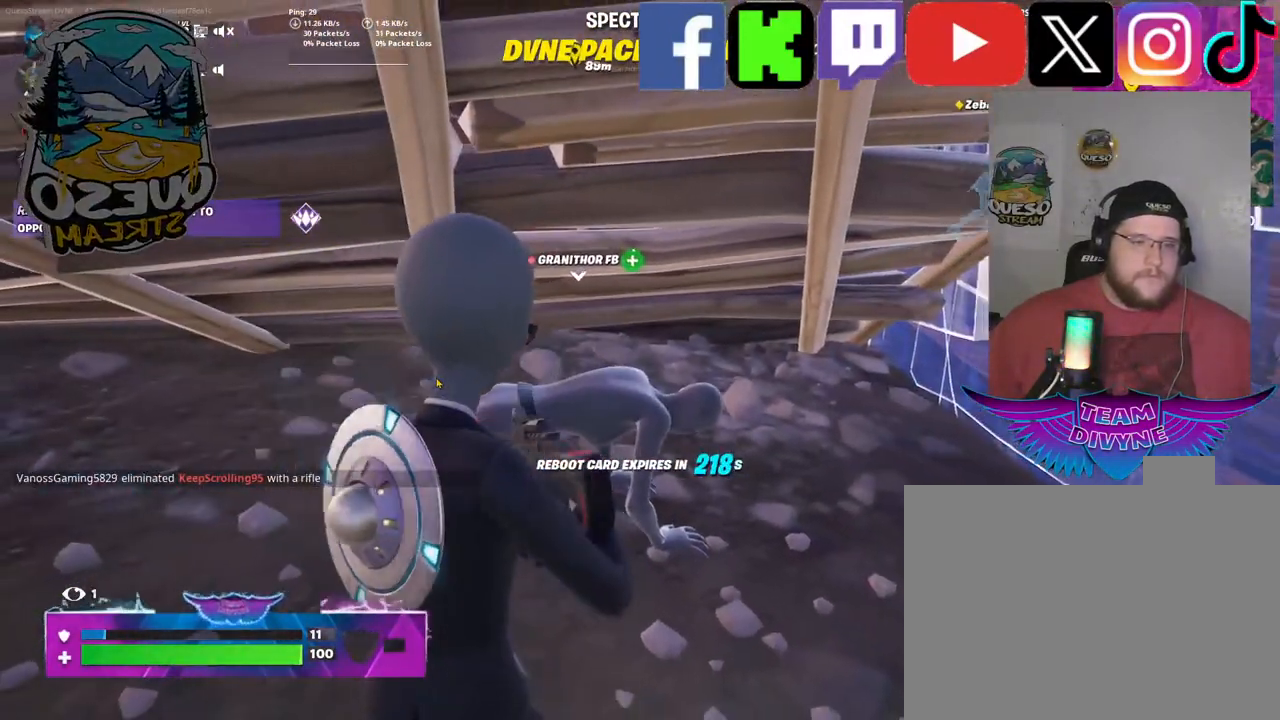
{"keys": [], "mouse": [], "mouse_move": "still", "events": []}
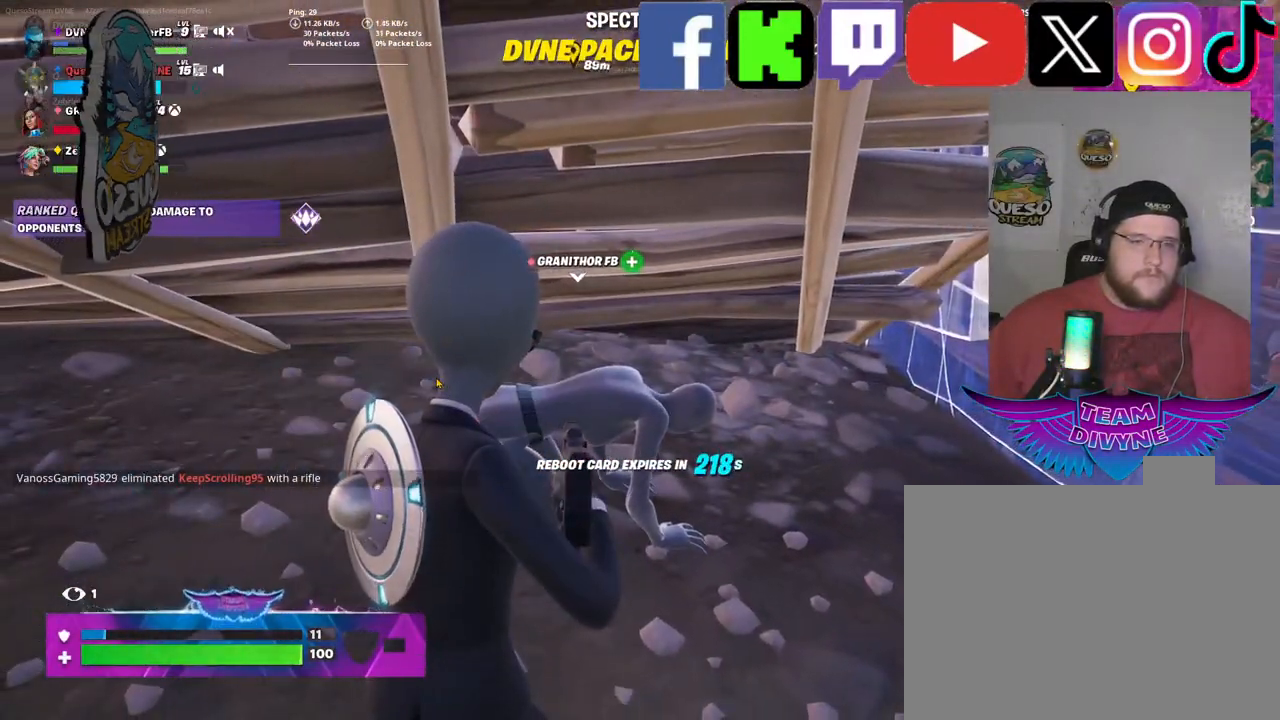
{"keys": [], "mouse": [], "mouse_move": "still", "events": []}
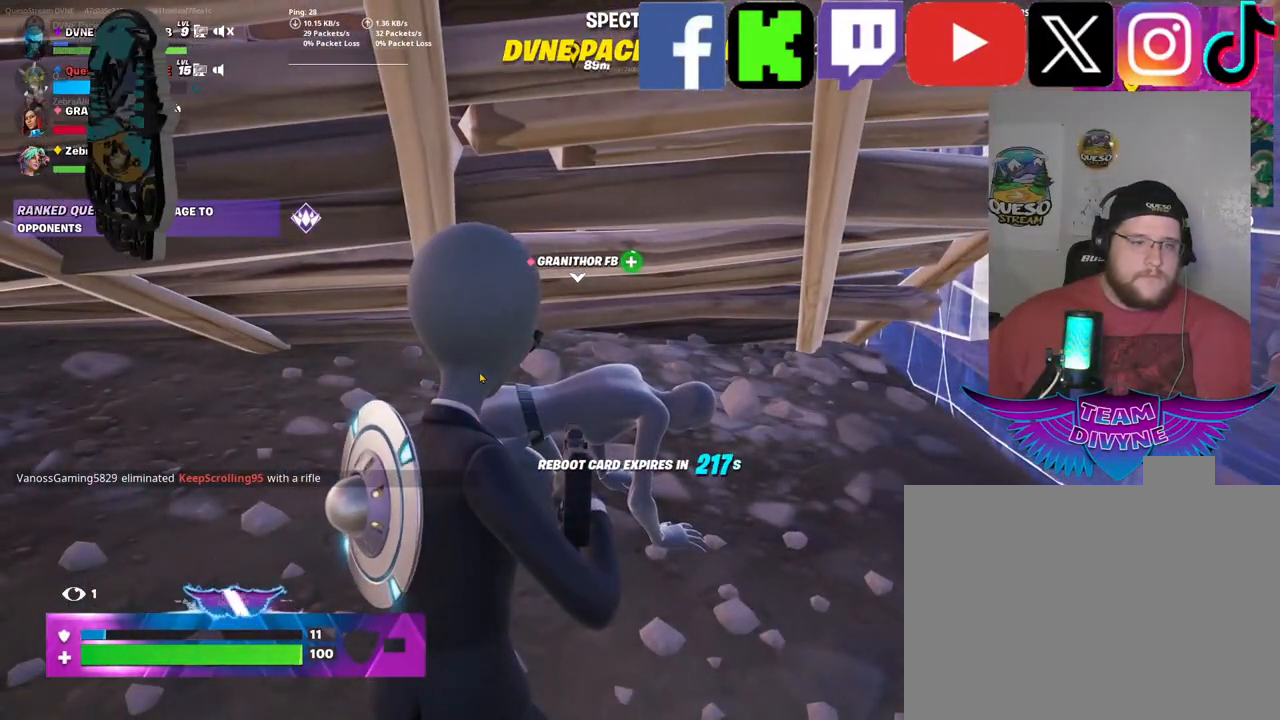
{"keys": [], "mouse": [], "mouse_move": "still", "events": []}
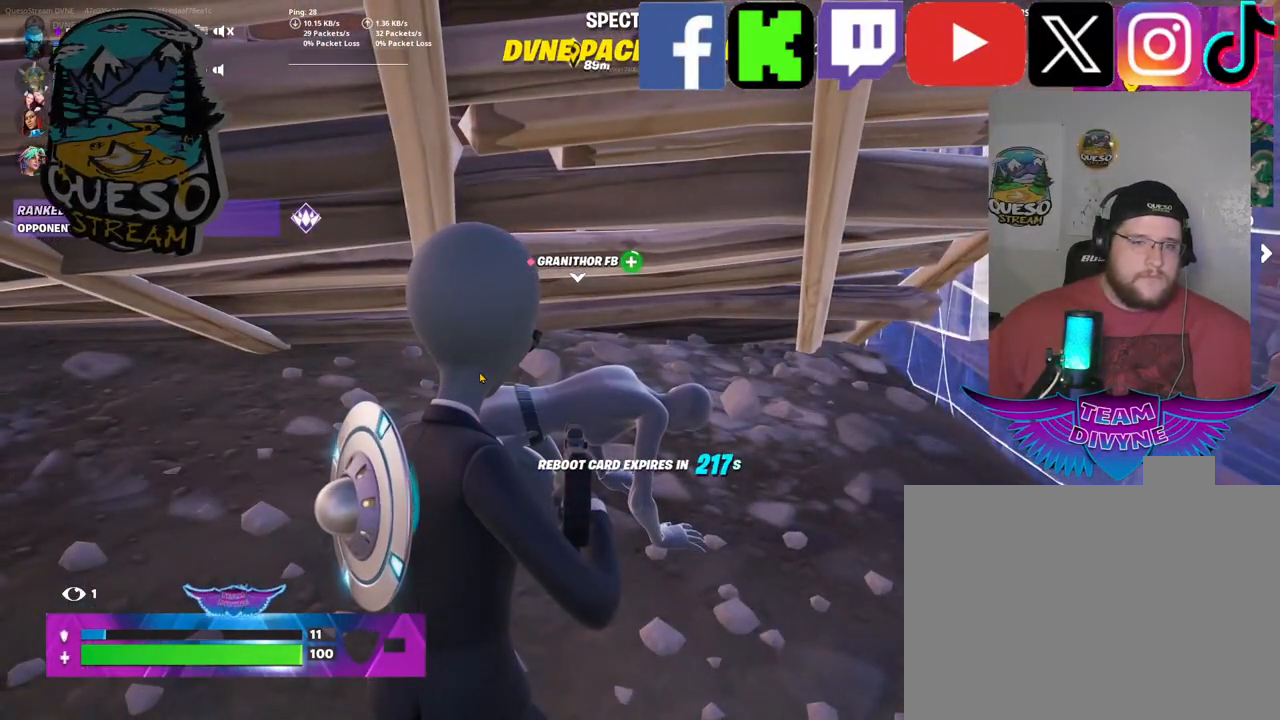
{"keys": [], "mouse": [], "mouse_move": "still", "events": []}
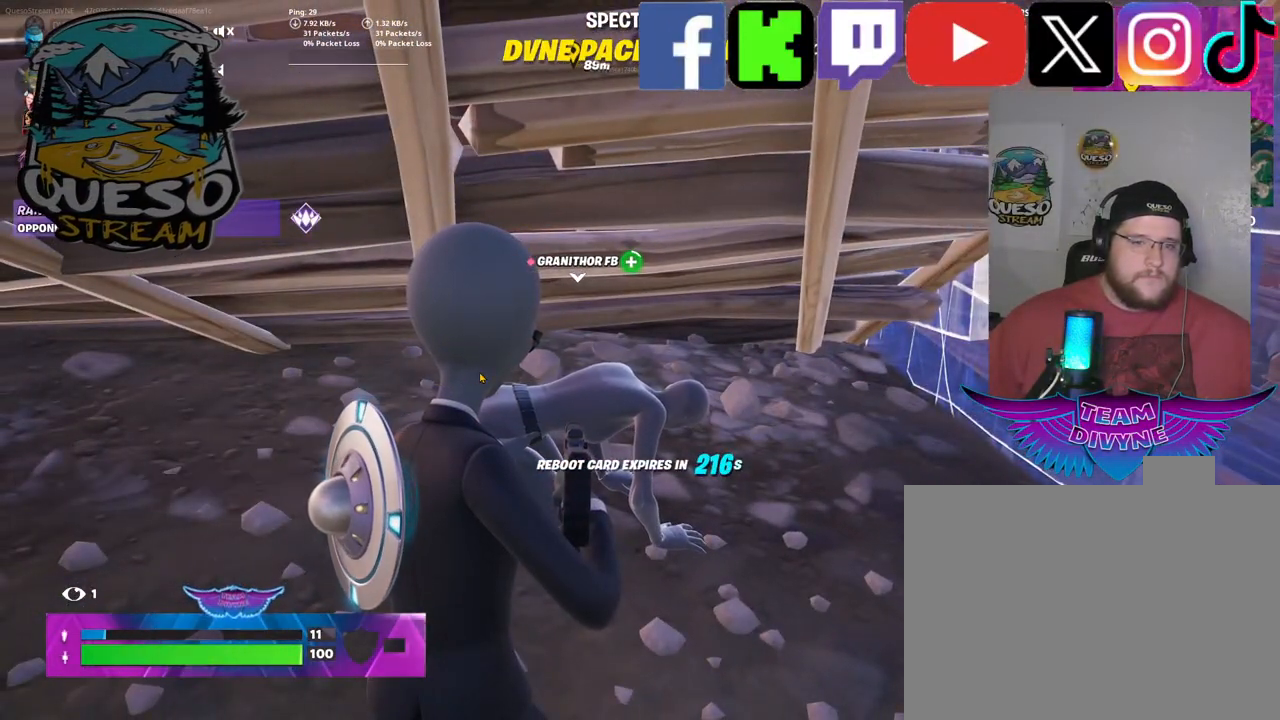
{"keys": [], "mouse": [], "mouse_move": "right", "events": []}
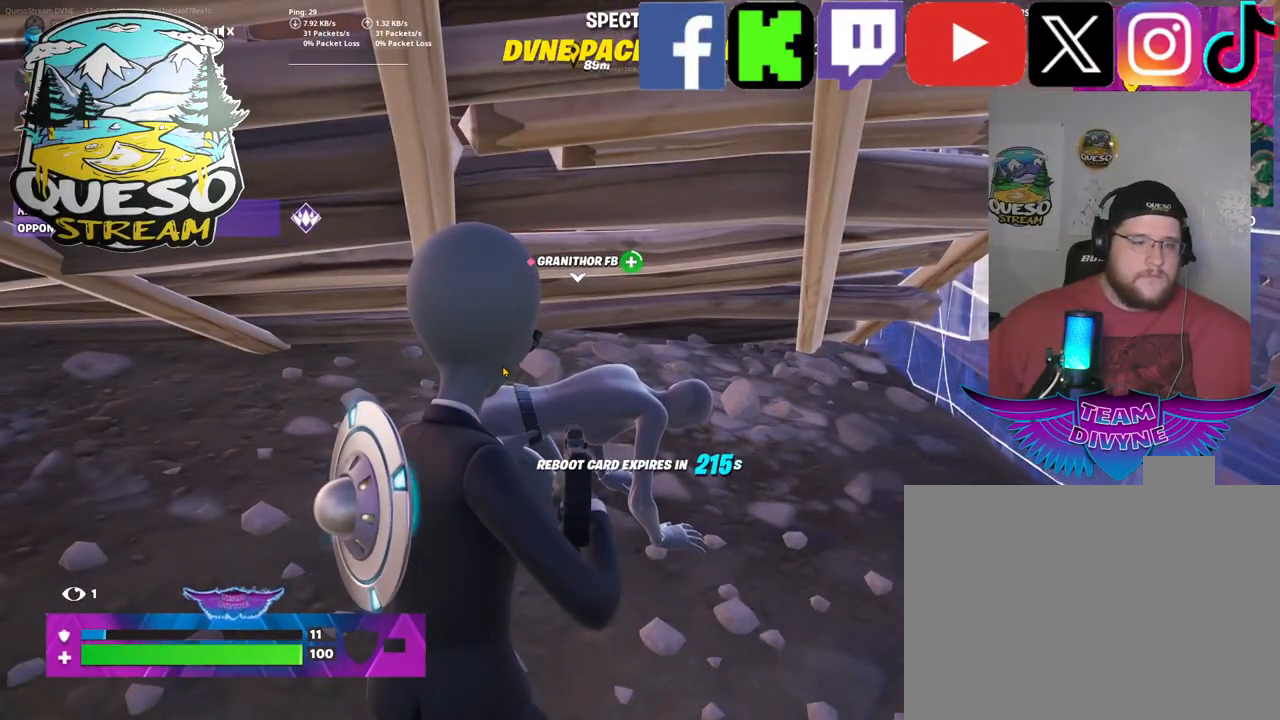
{"keys": [], "mouse": [], "mouse_move": "right", "events": []}
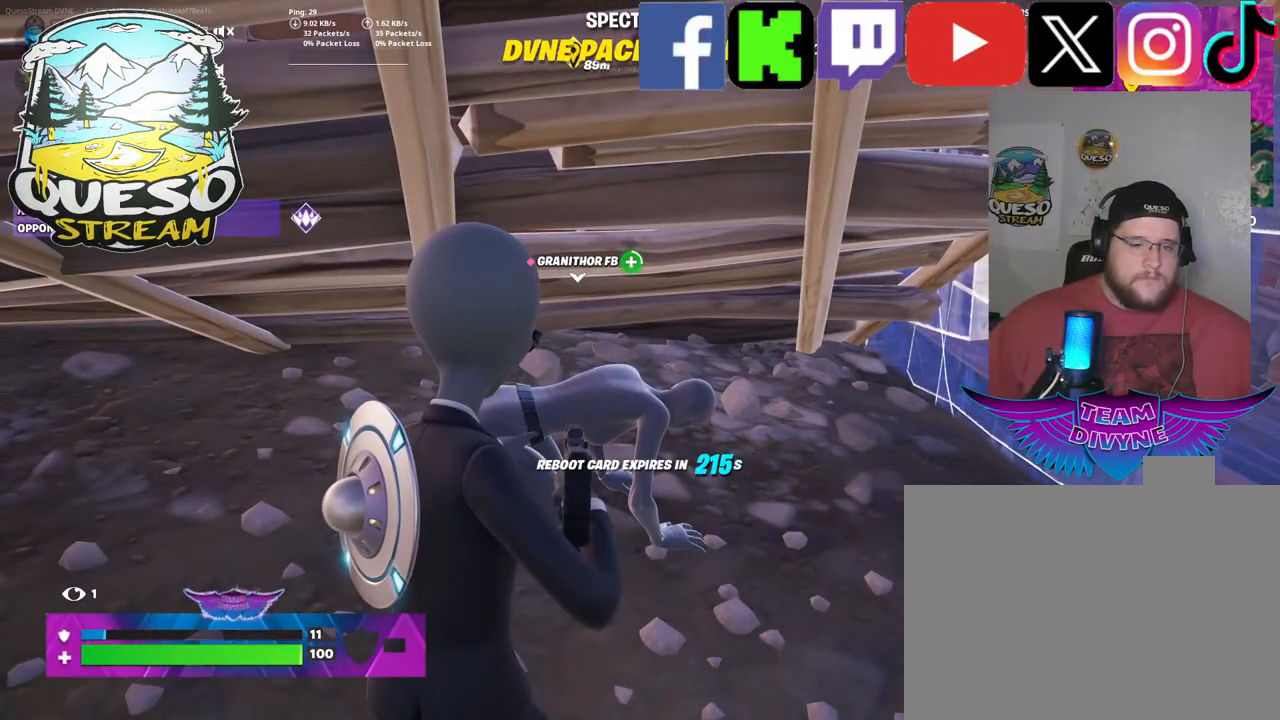
{"keys": [], "mouse": [], "mouse_move": "still", "events": []}
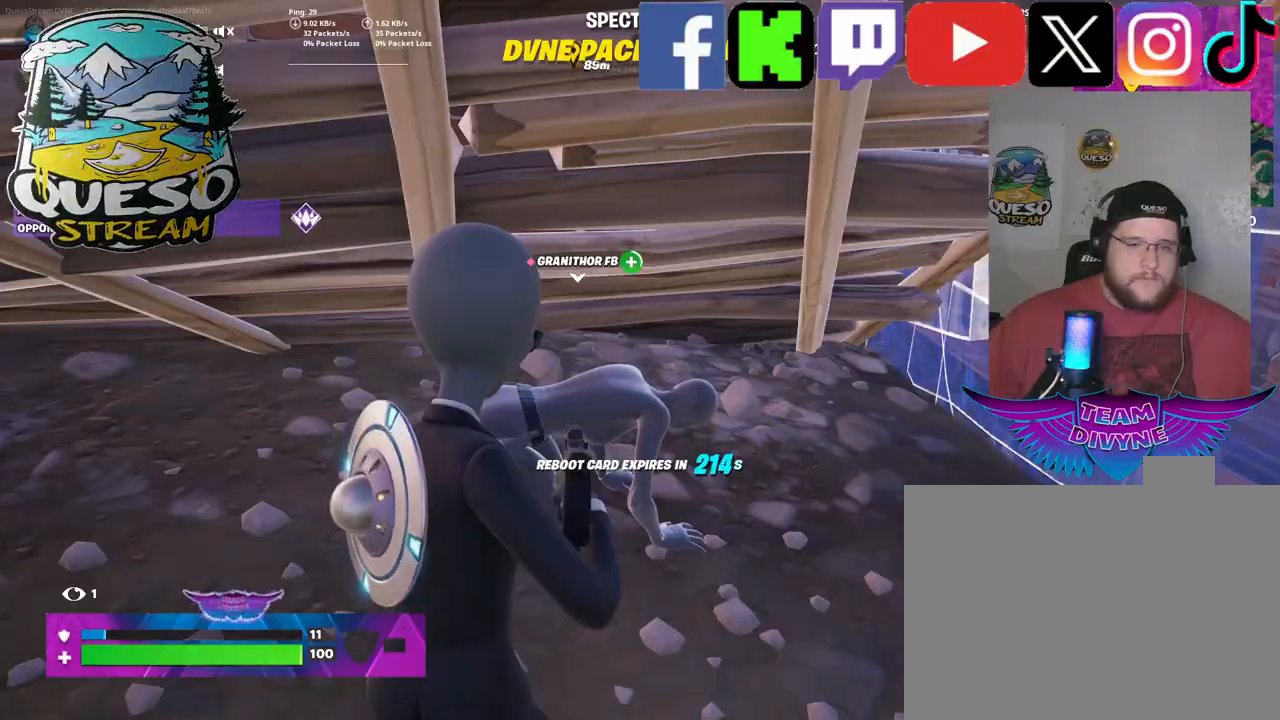
{"keys": [], "mouse": [], "mouse_move": "still", "events": [[34, "mouse_left", "down"], [134, "mouse_left", "up"]]}
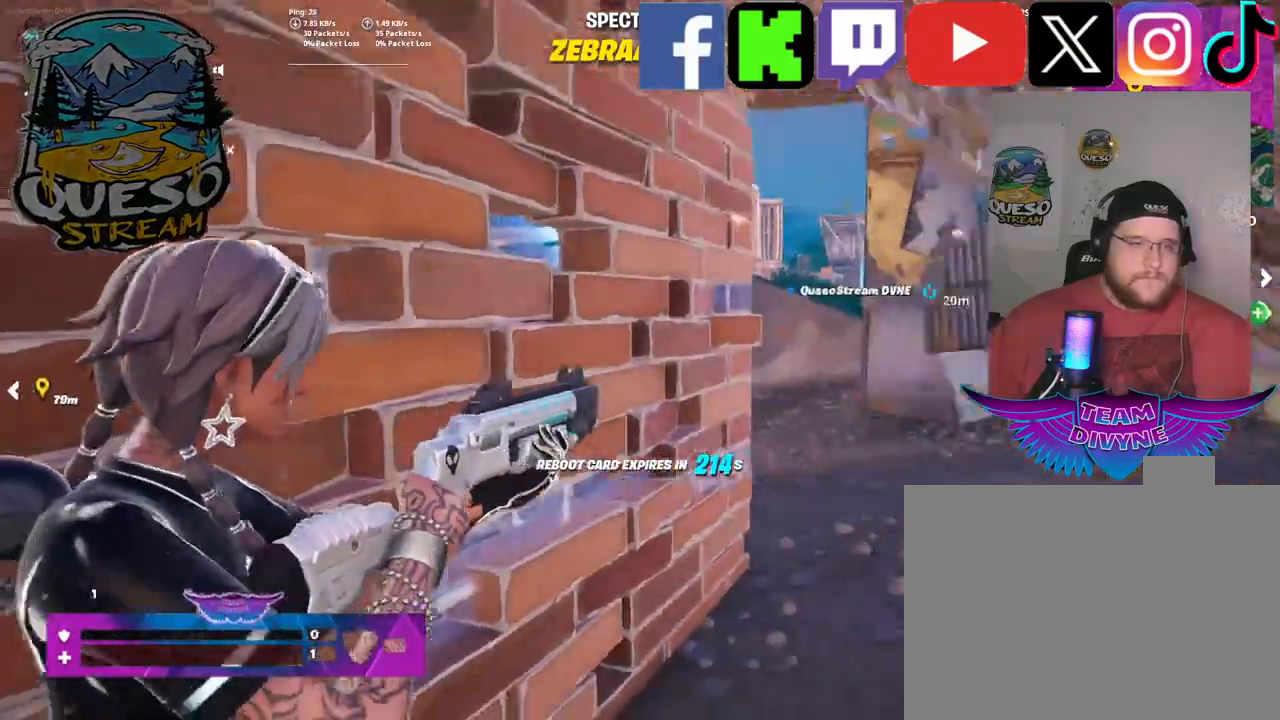
{"keys": [], "mouse": [], "mouse_move": "still", "events": []}
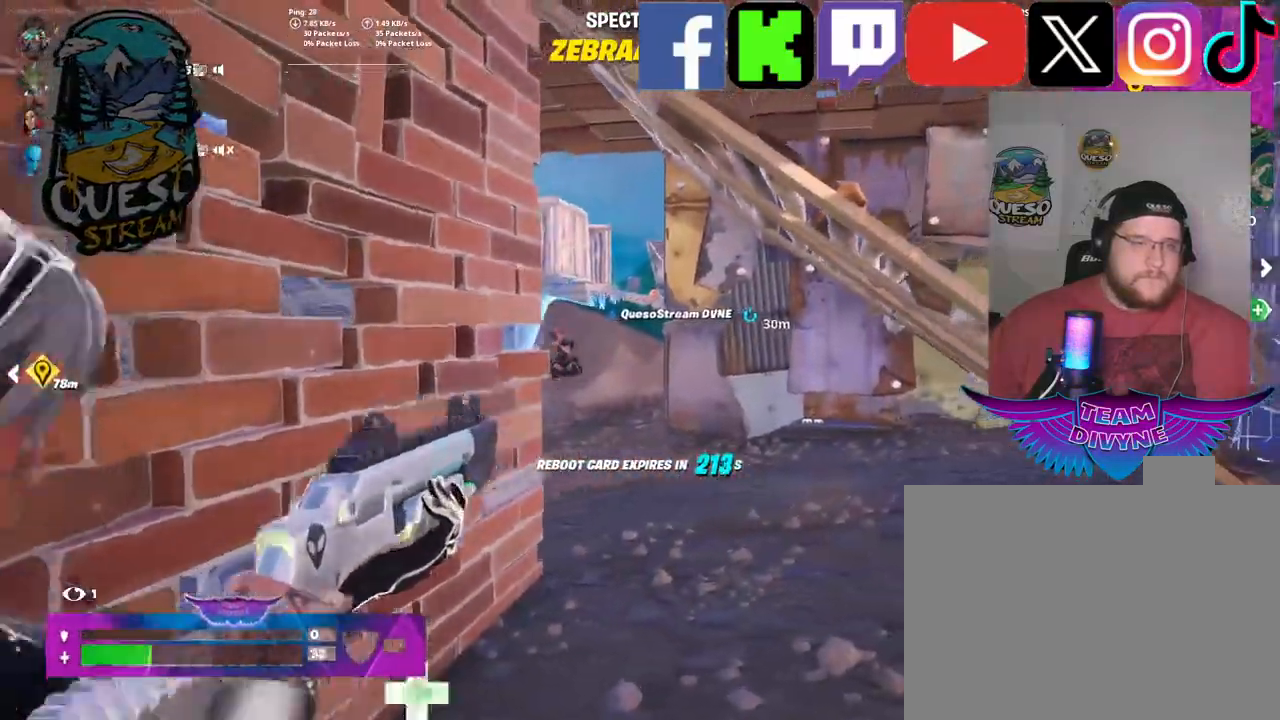
{"keys": [], "mouse": [], "mouse_move": "still", "events": []}
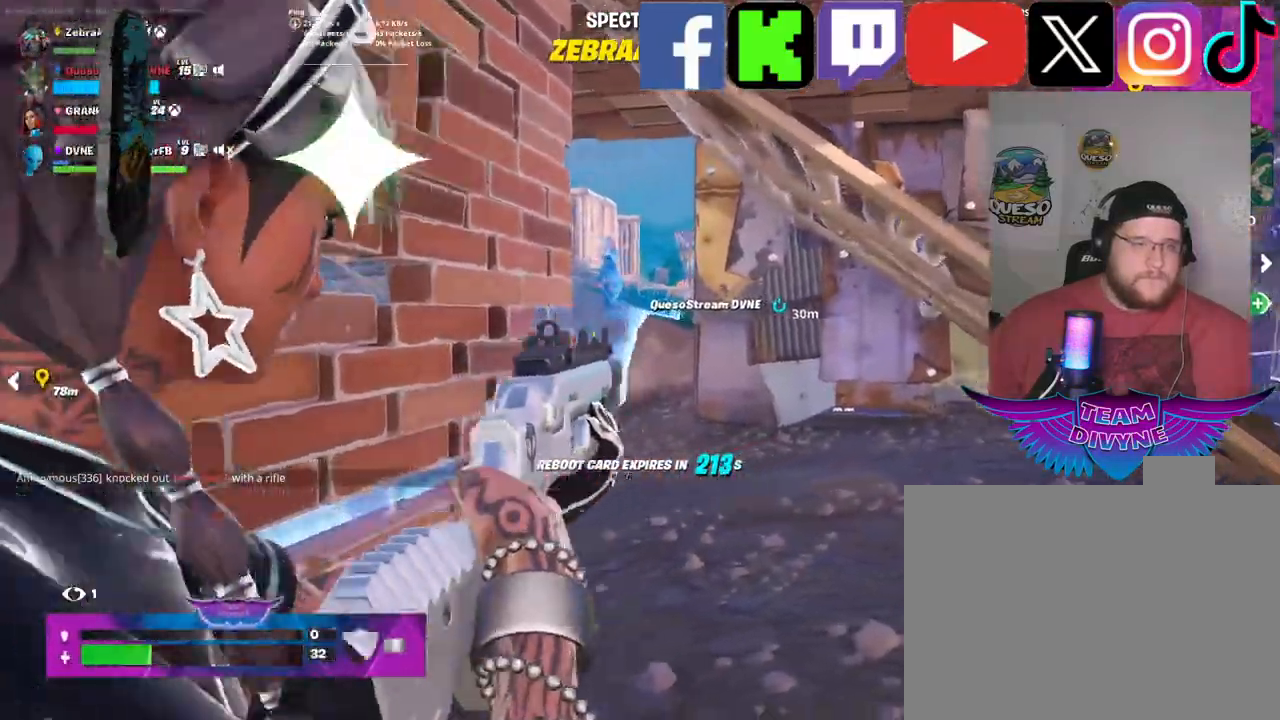
{"keys": [], "mouse": [], "mouse_move": "still", "events": []}
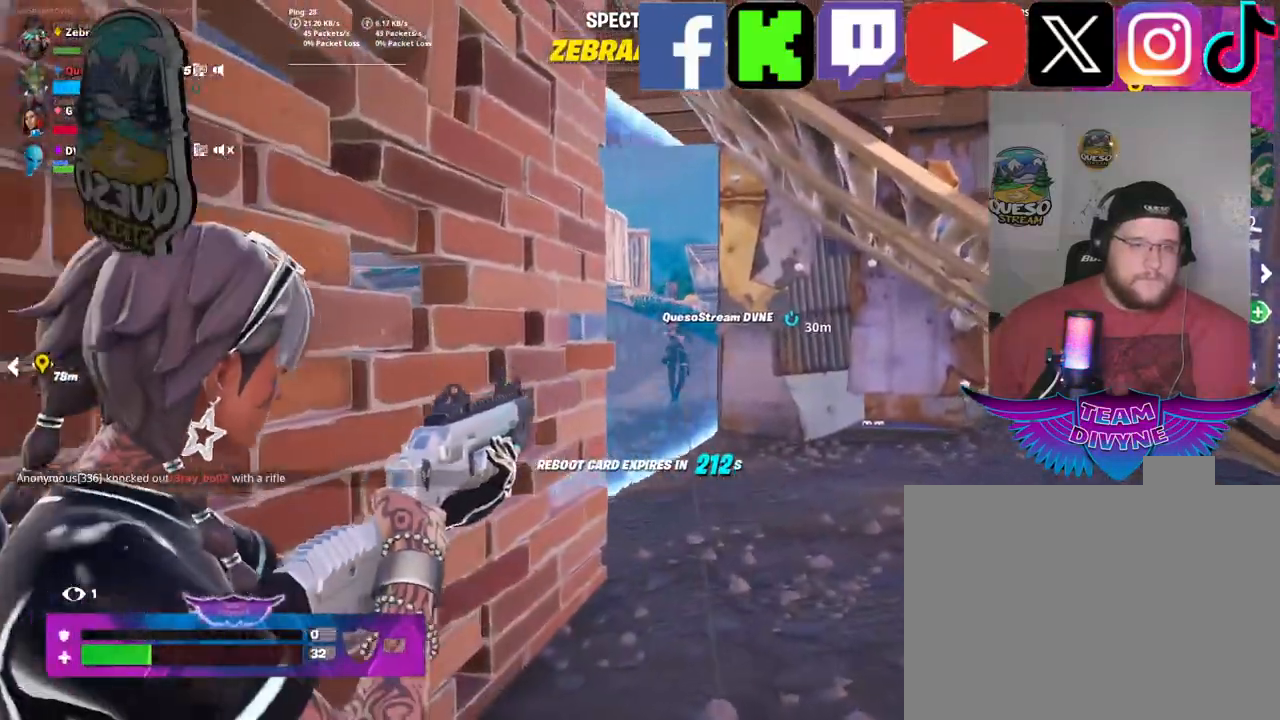
{"keys": [], "mouse": [], "mouse_move": "still", "events": []}
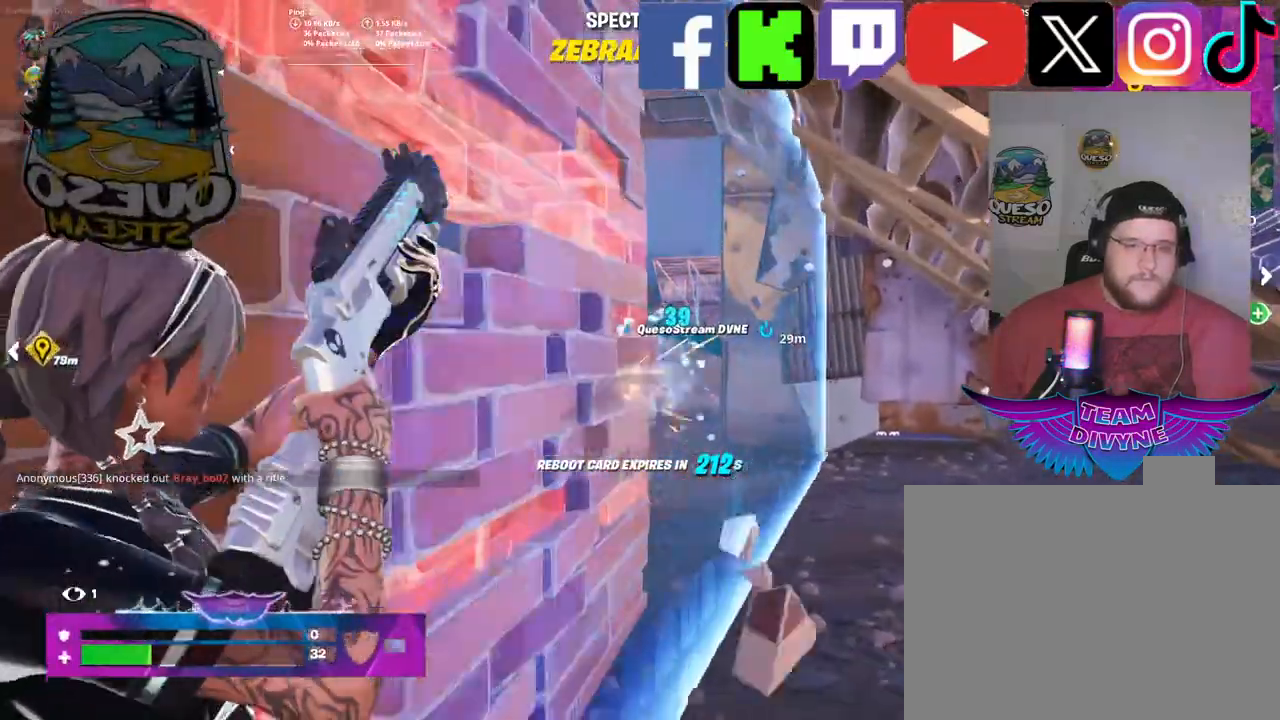
{"keys": [], "mouse": [], "mouse_move": "still", "events": []}
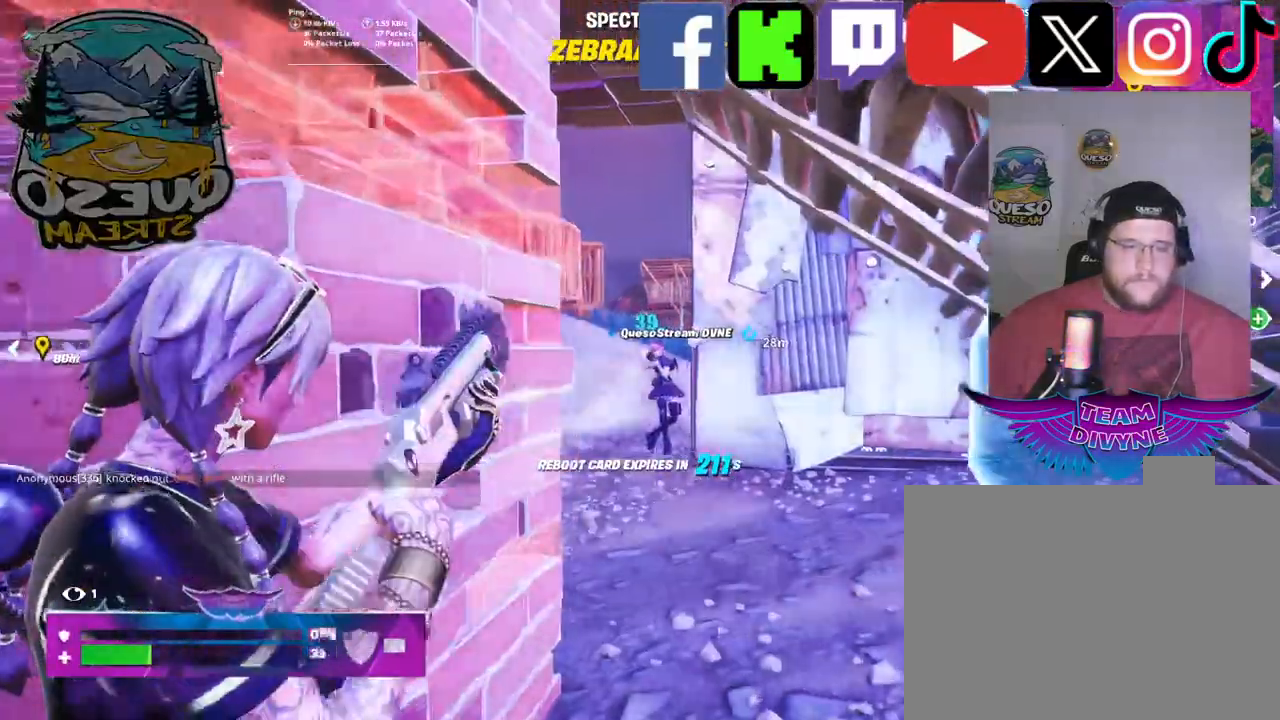
{"keys": [], "mouse": [], "mouse_move": "still", "events": []}
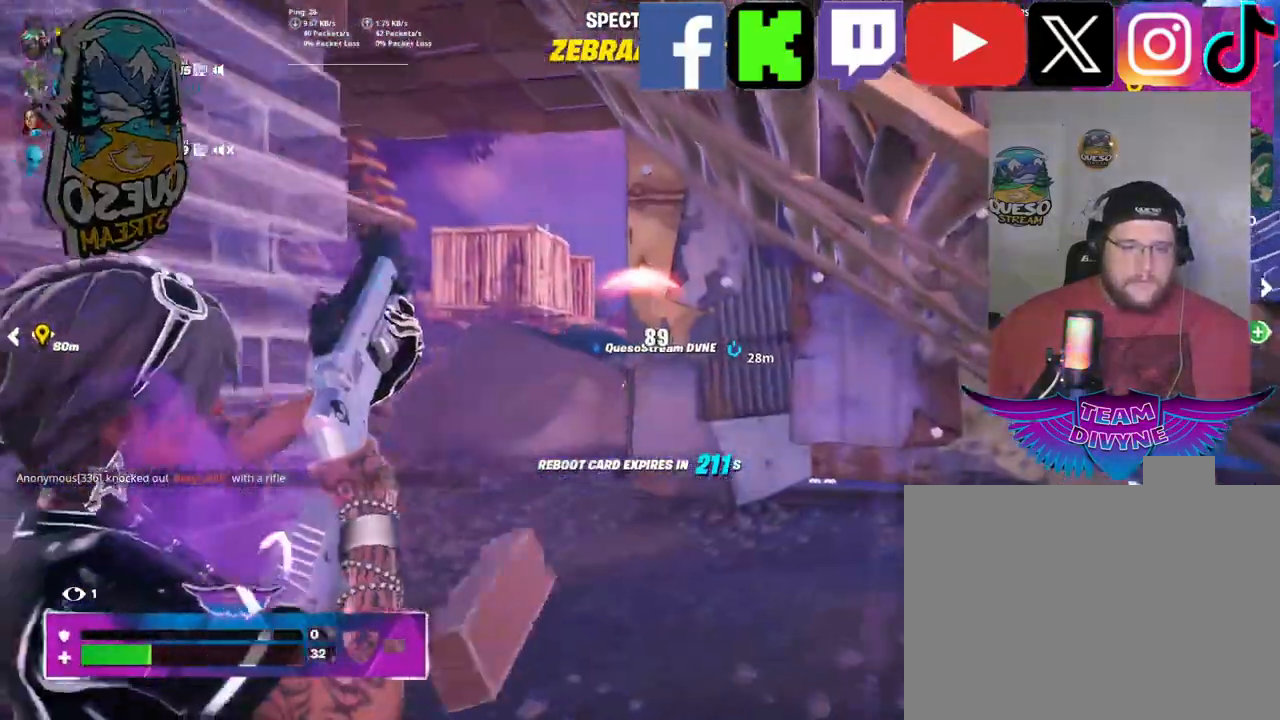
{"keys": [], "mouse": [], "mouse_move": "still", "events": []}